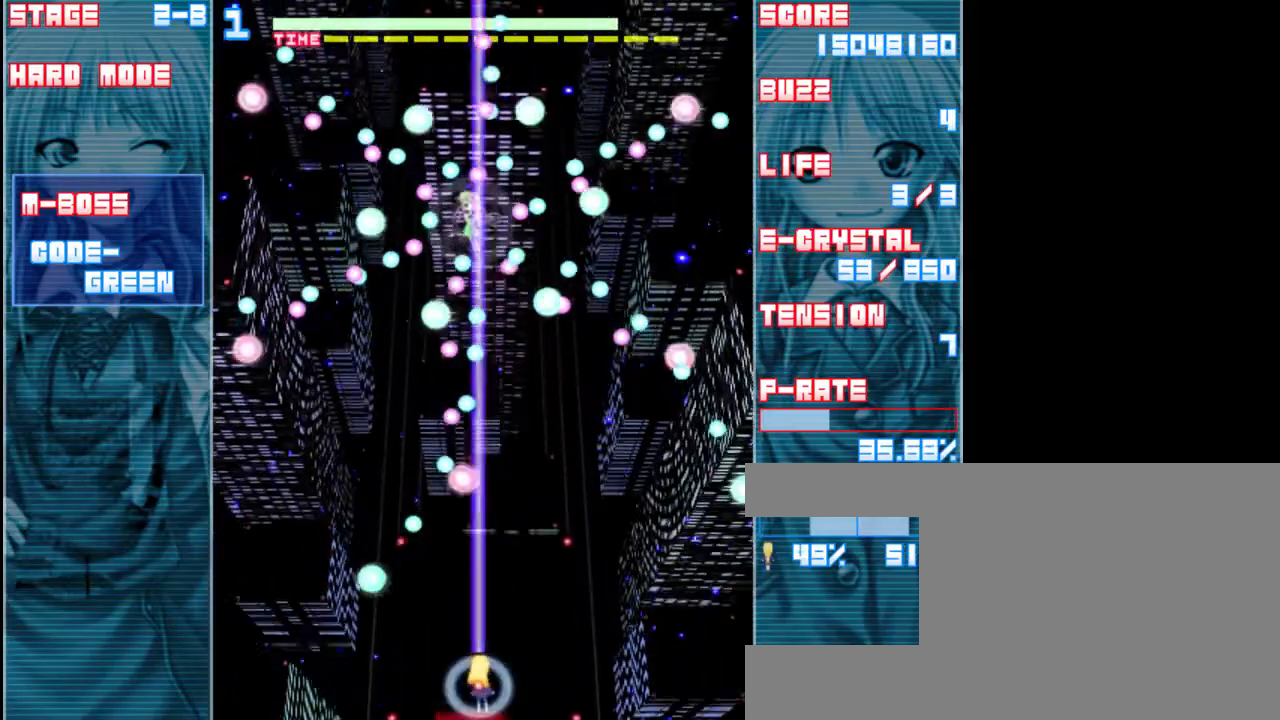
Gameplay with keyboard; each line is a JSON object with the keys held at the frame after it. "events" lists presses ("down") and releases ("up") of "a", "c", "d", "down", "left", "right", "s", "shift", "up", "x" and "z" between this image and that frame as [ms after this image, input, new state], when the widget could be followed in between. No other keys are recorded. Mouse input is not recorded.
{"keys": ["shift", "z"], "events": [[133, "left", "up"]]}
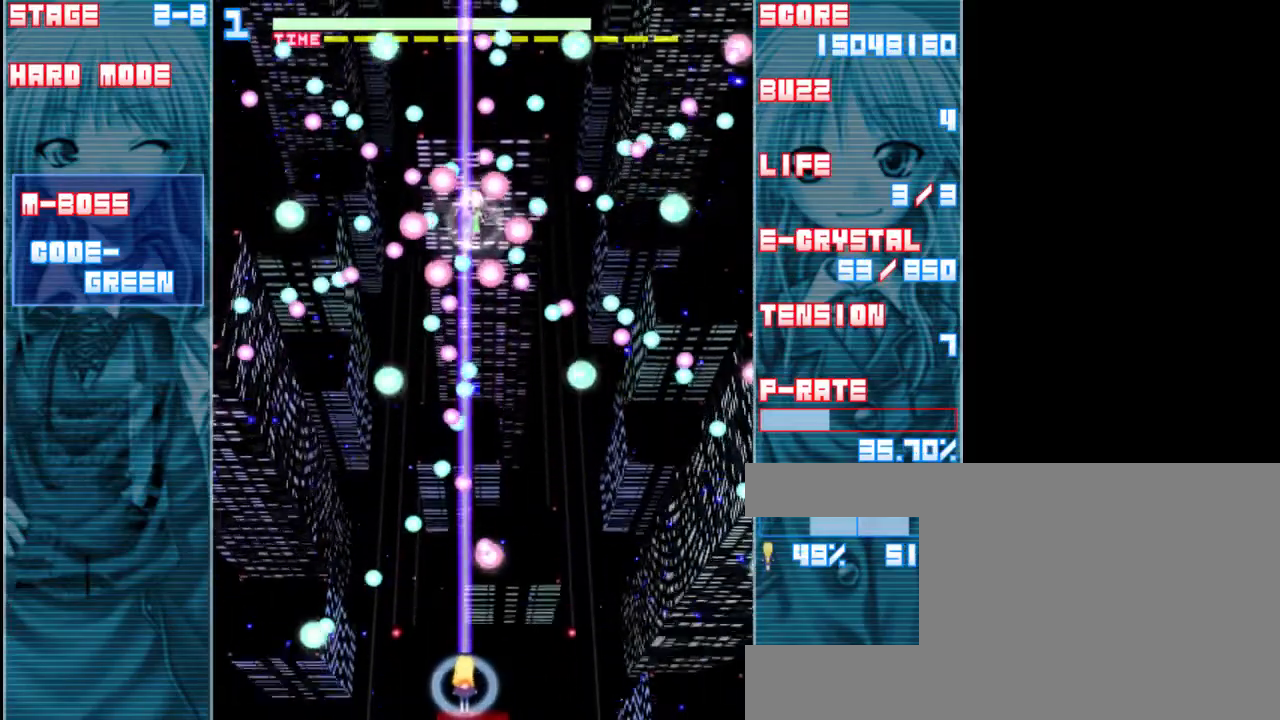
{"keys": ["right", "shift", "z"], "events": [[467, "right", "down"]]}
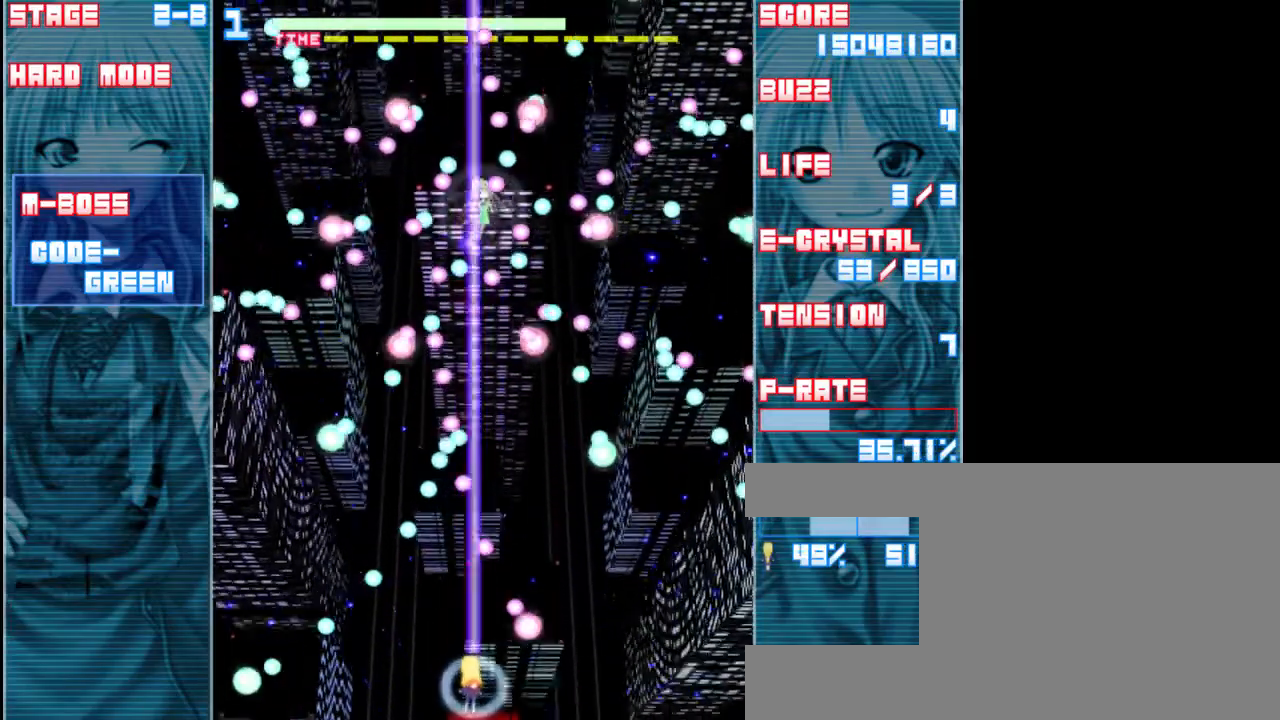
{"keys": ["shift", "z"], "events": [[67, "right", "up"]]}
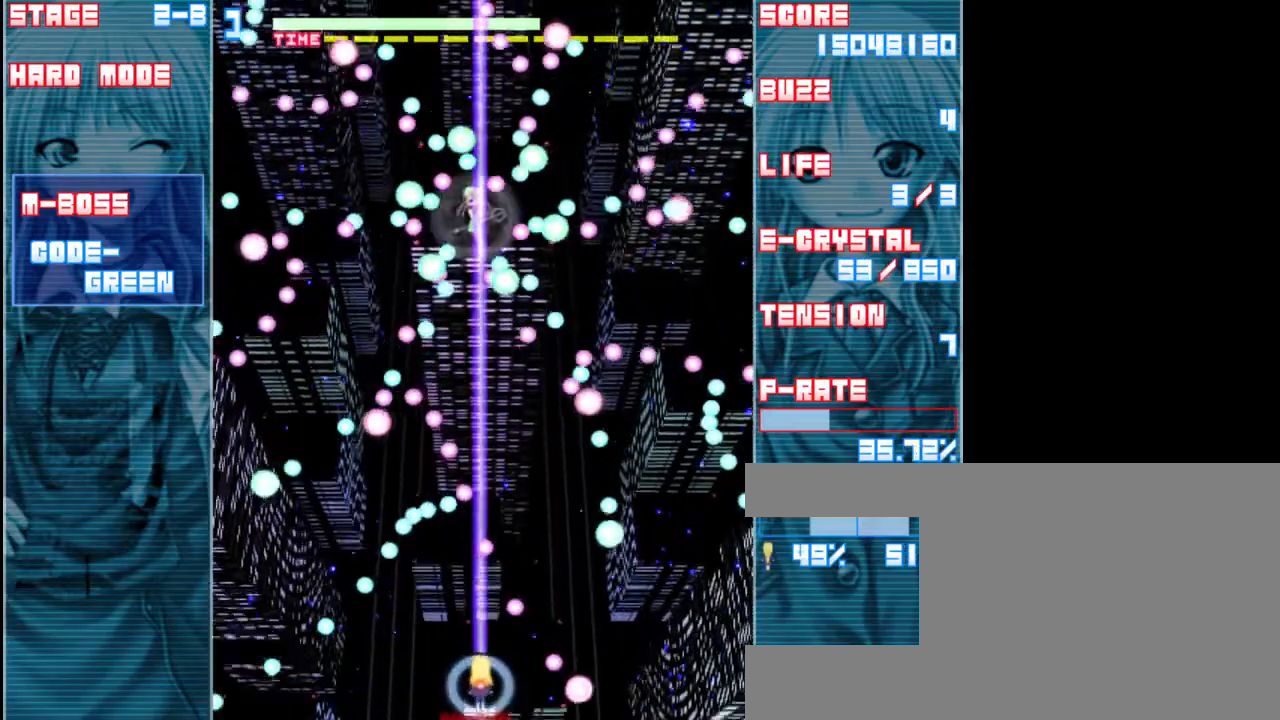
{"keys": ["z"], "events": [[267, "shift", "up"]]}
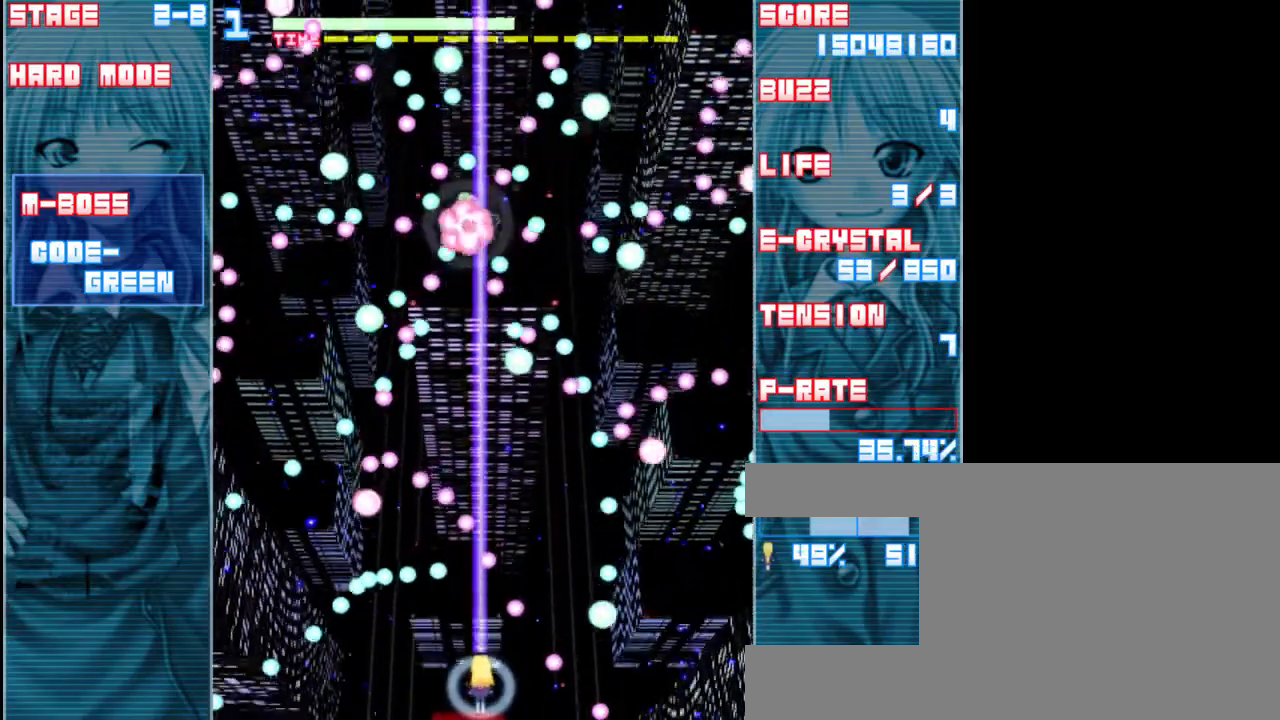
{"keys": ["left", "shift", "z"], "events": [[133, "shift", "down"], [500, "left", "down"]]}
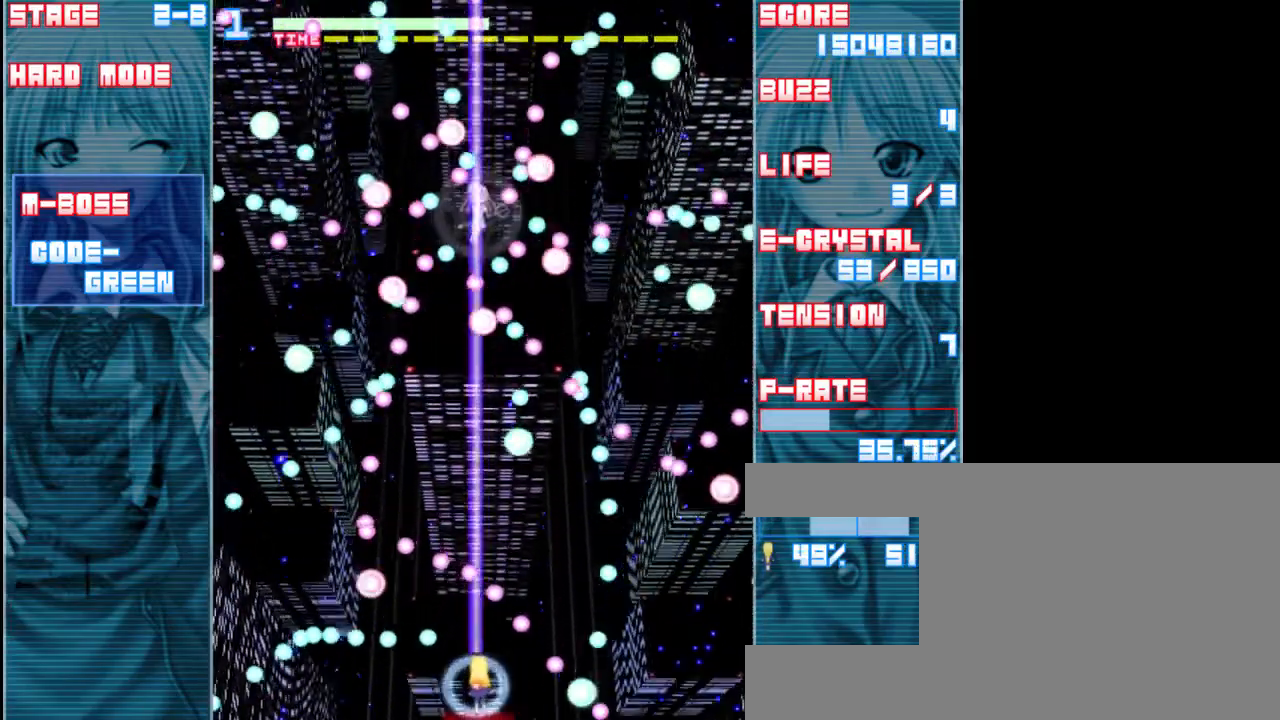
{"keys": ["left", "shift", "z"], "events": [[100, "left", "up"], [500, "left", "down"]]}
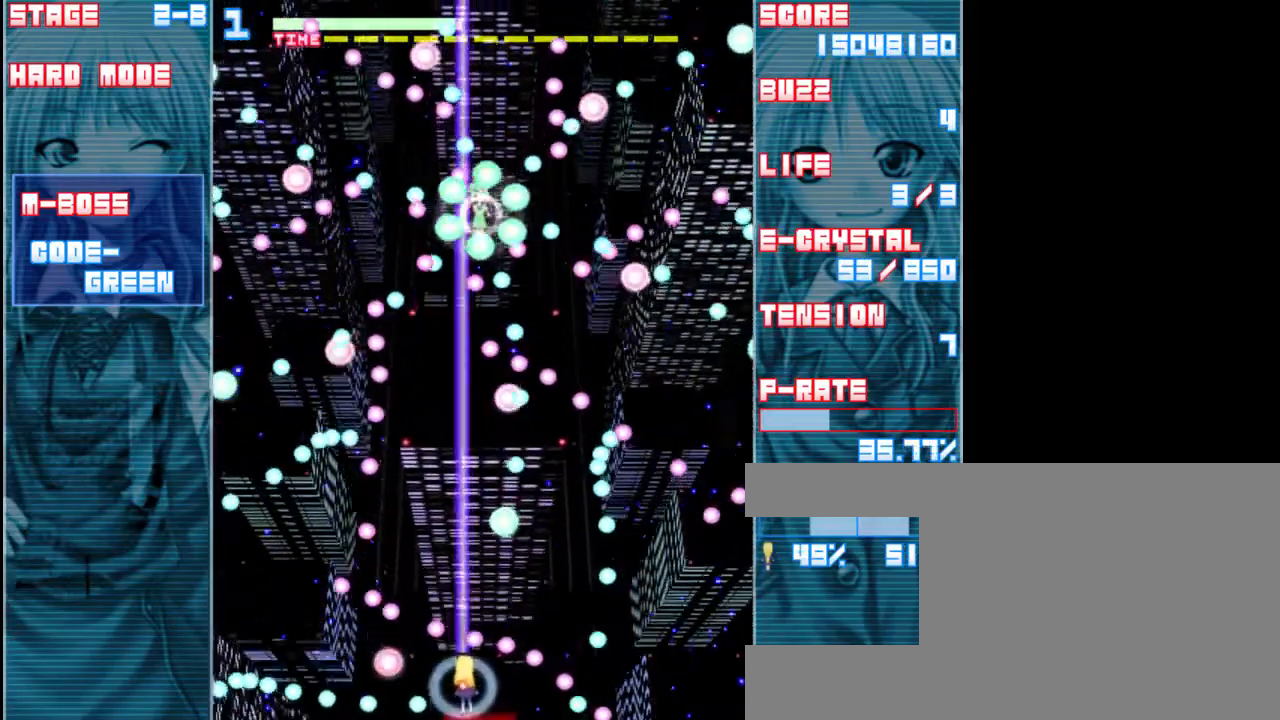
{"keys": ["right", "shift", "z"], "events": [[100, "left", "up"], [233, "up", "down"], [400, "up", "up"], [433, "right", "down"]]}
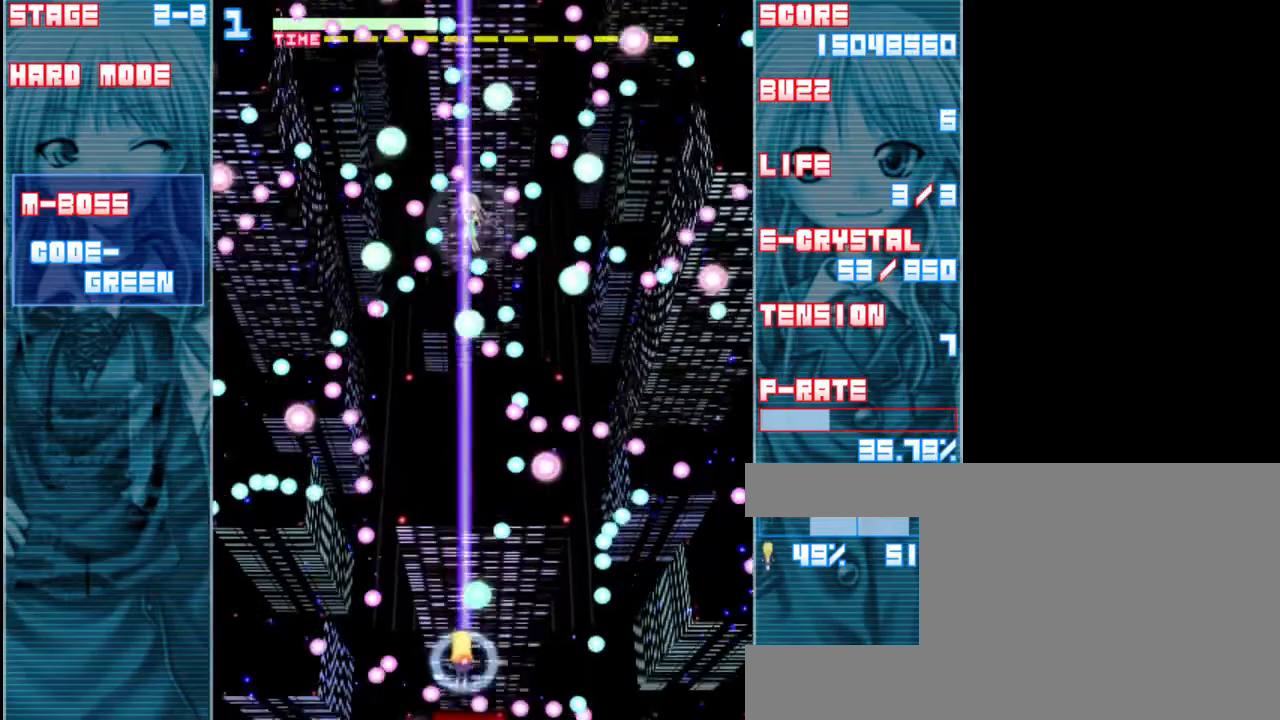
{"keys": ["shift", "z"], "events": [[100, "down", "down"], [167, "right", "up"], [433, "down", "up"]]}
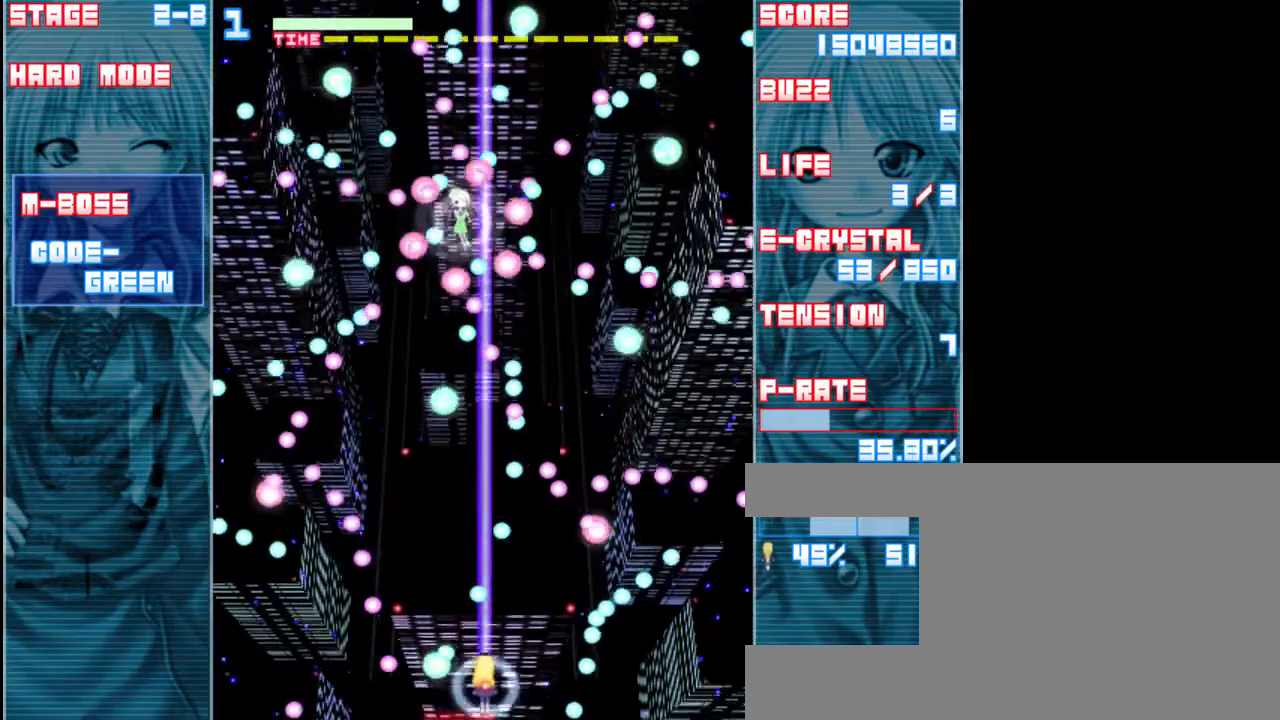
{"keys": ["z"], "events": [[383, "shift", "up"]]}
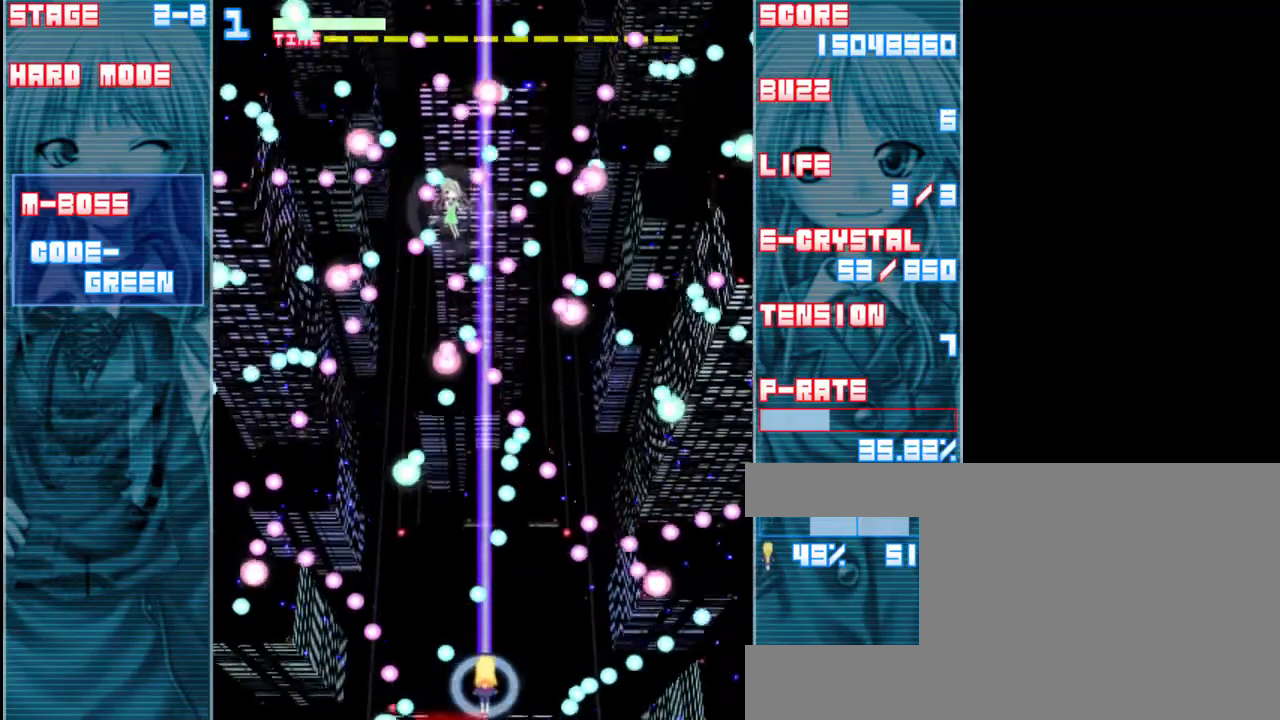
{"keys": ["z"], "events": []}
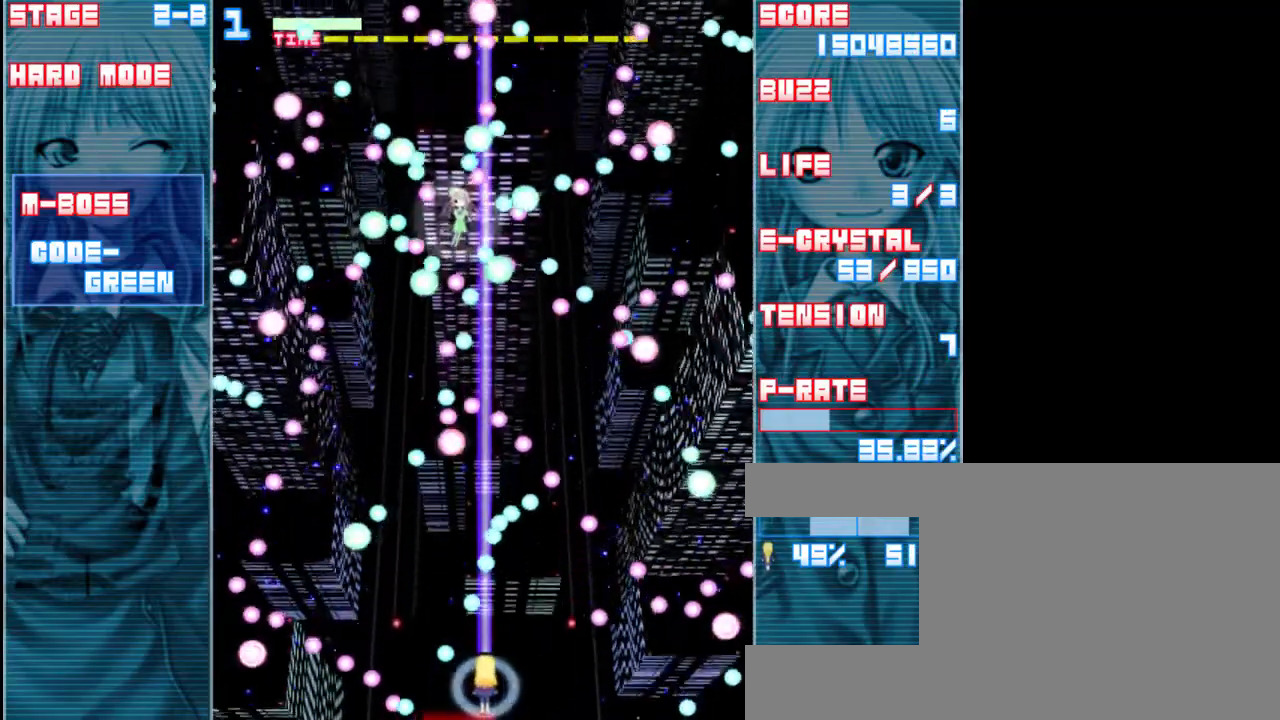
{"keys": ["shift"], "events": [[33, "shift", "down"], [150, "z", "up"]]}
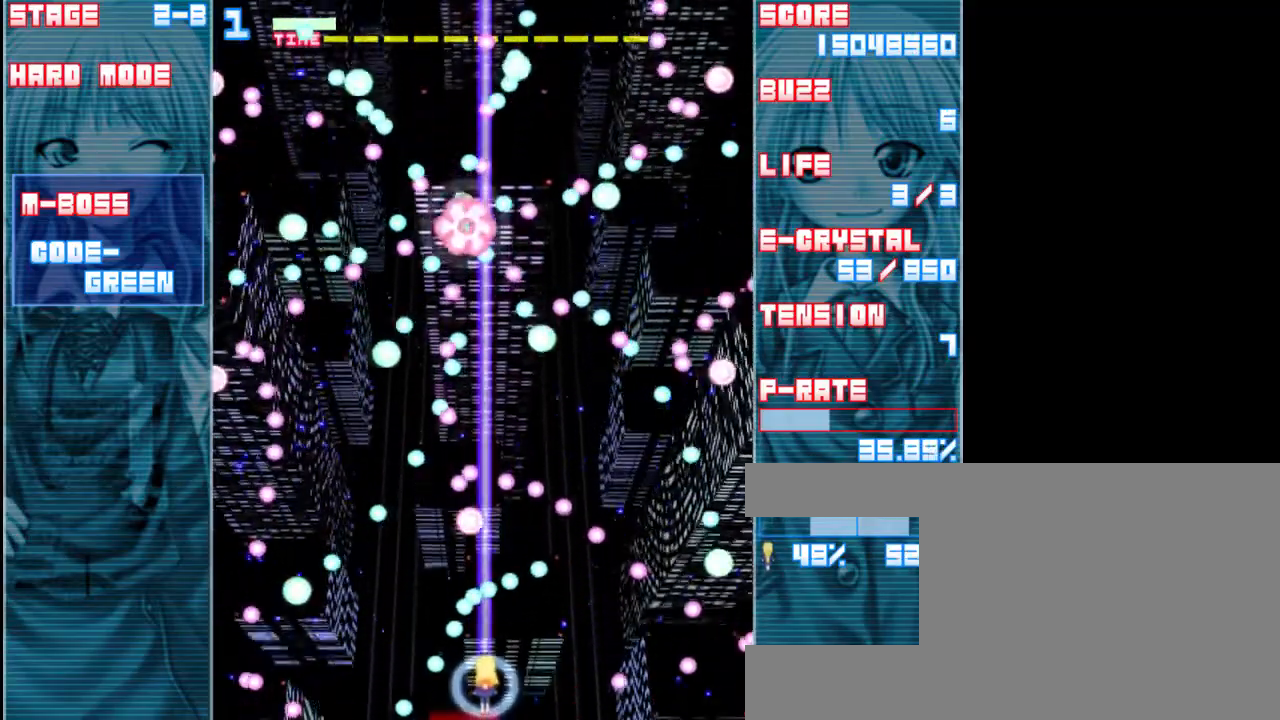
{"keys": ["shift"], "events": [[83, "right", "down"], [150, "right", "up"]]}
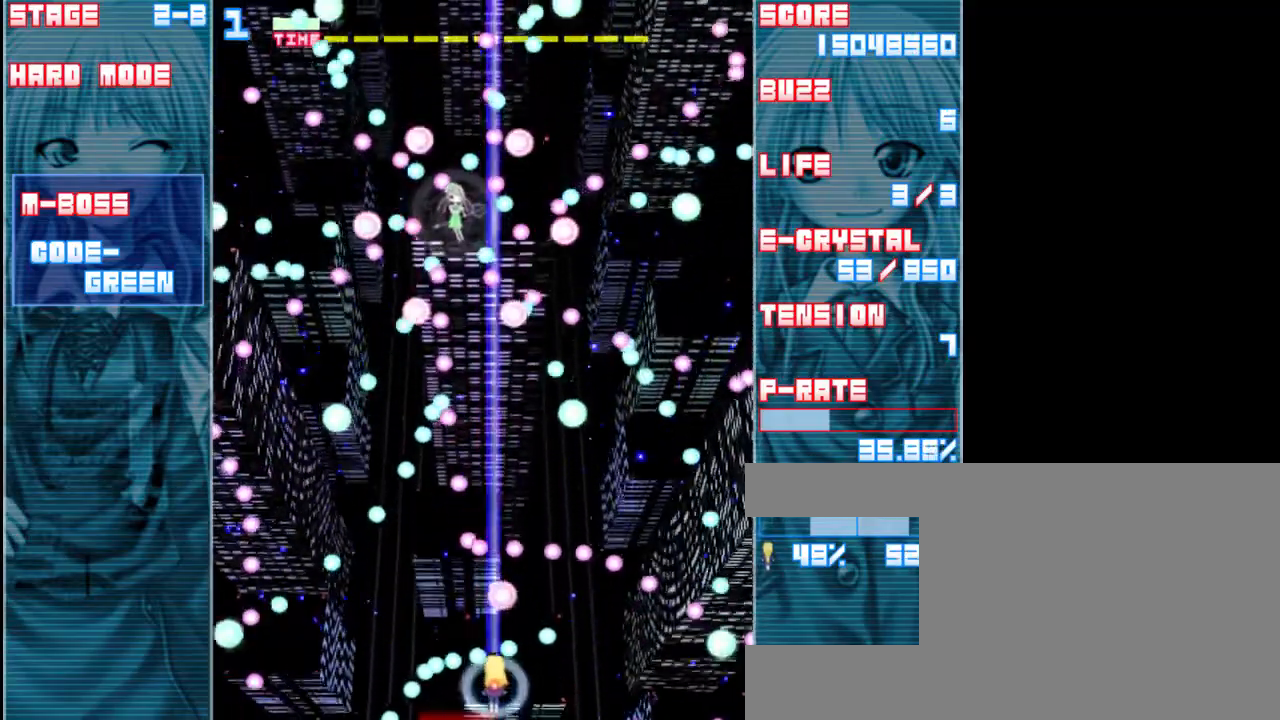
{"keys": ["shift"], "events": [[150, "up", "down"], [283, "left", "down"], [317, "up", "up"], [417, "left", "up"]]}
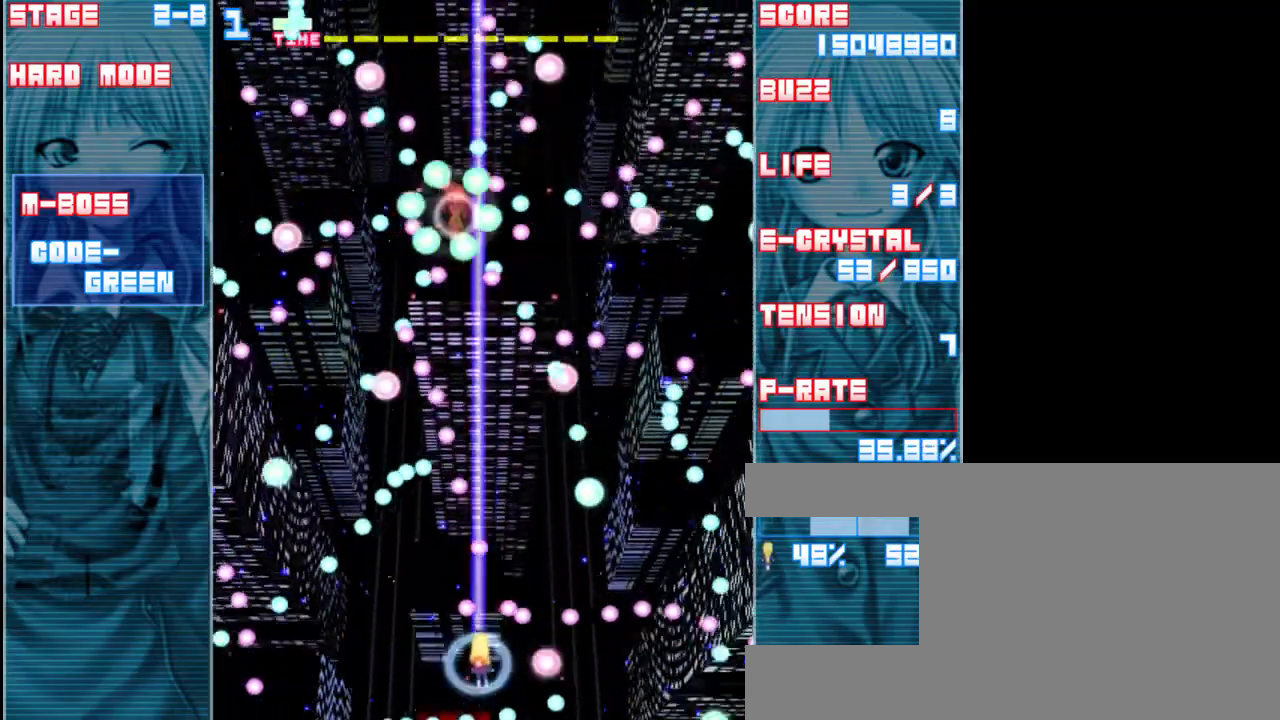
{"keys": ["shift", "up"], "events": [[17, "down", "down"], [283, "down", "up"], [317, "right", "down"], [417, "right", "up"], [483, "up", "down"]]}
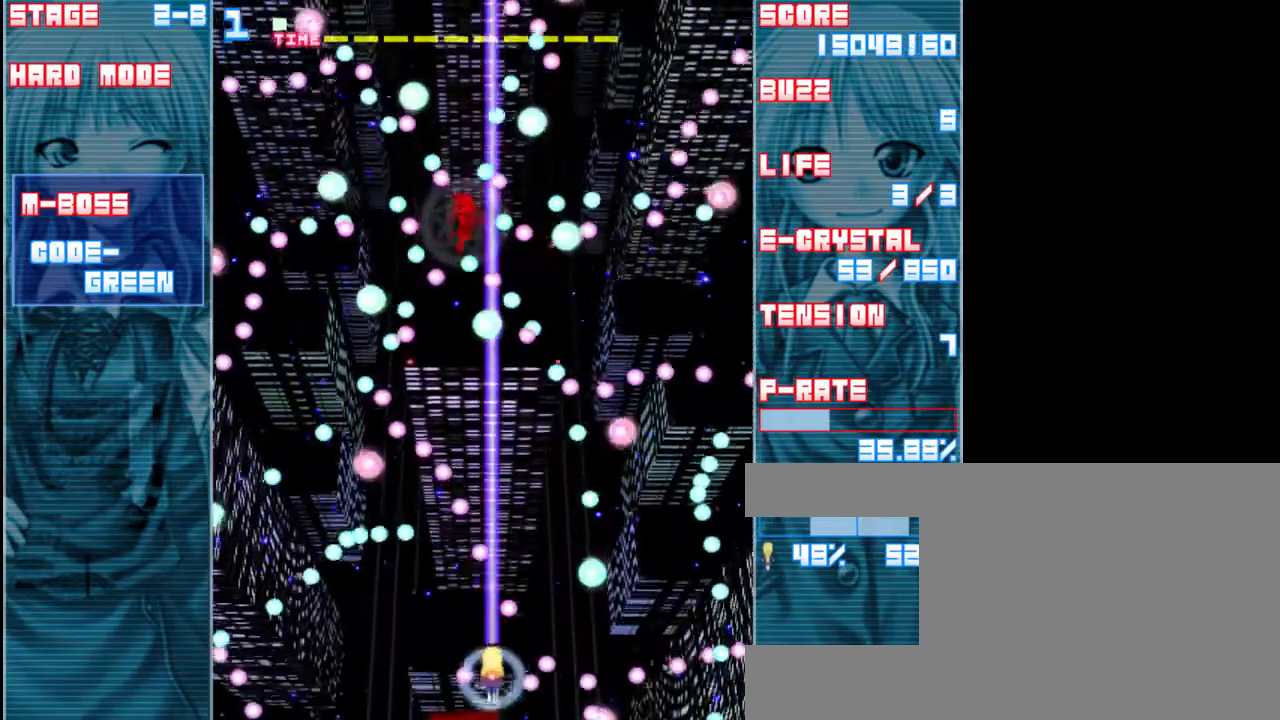
{"keys": ["down", "shift"], "events": [[183, "left", "down"], [217, "up", "up"], [317, "left", "up"], [350, "down", "down"]]}
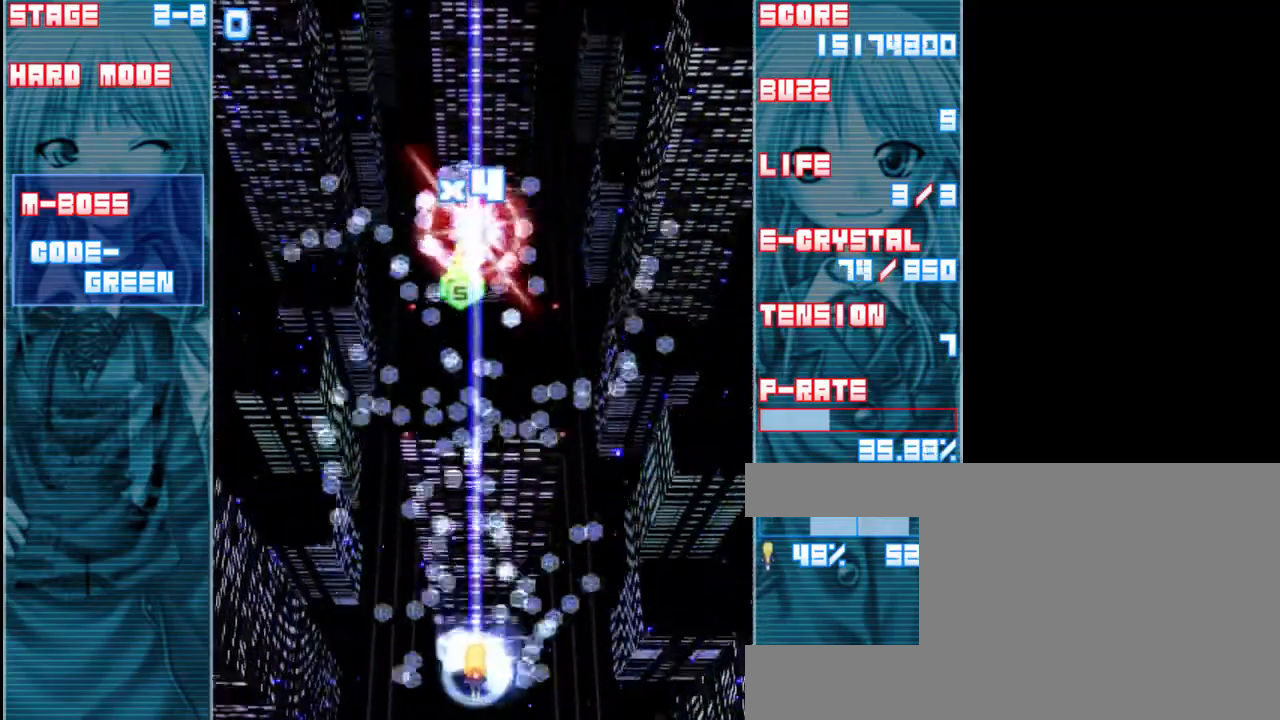
{"keys": ["shift", "up"], "events": [[183, "down", "up"], [383, "up", "down"]]}
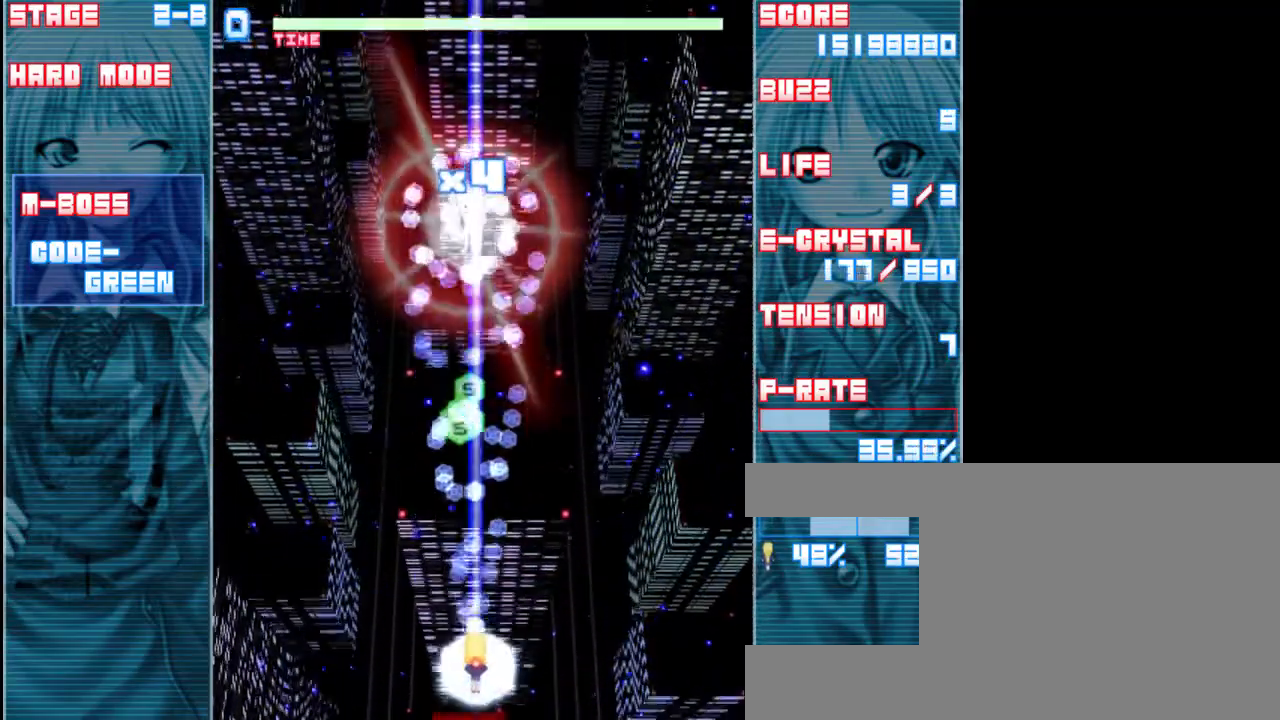
{"keys": ["shift", "up"], "events": [[183, "left", "down"], [283, "left", "up"]]}
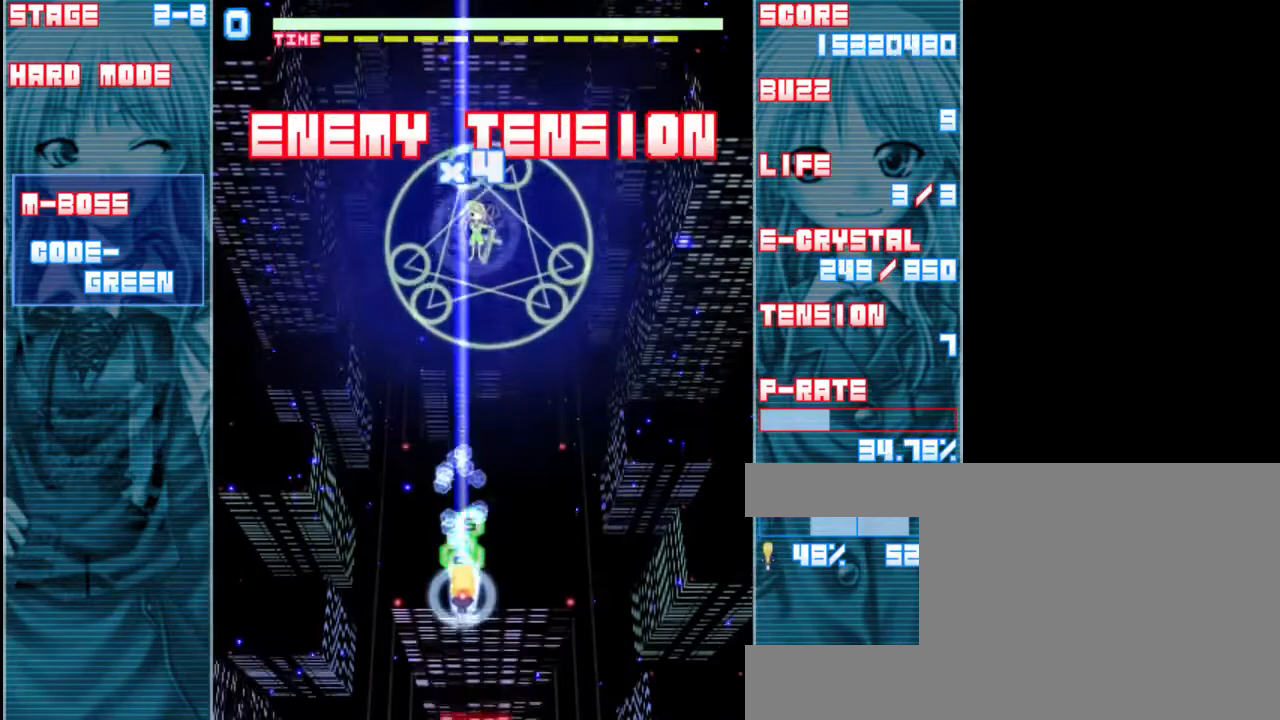
{"keys": ["down", "shift"], "events": [[50, "up", "up"], [217, "down", "down"], [250, "right", "down"], [383, "right", "up"]]}
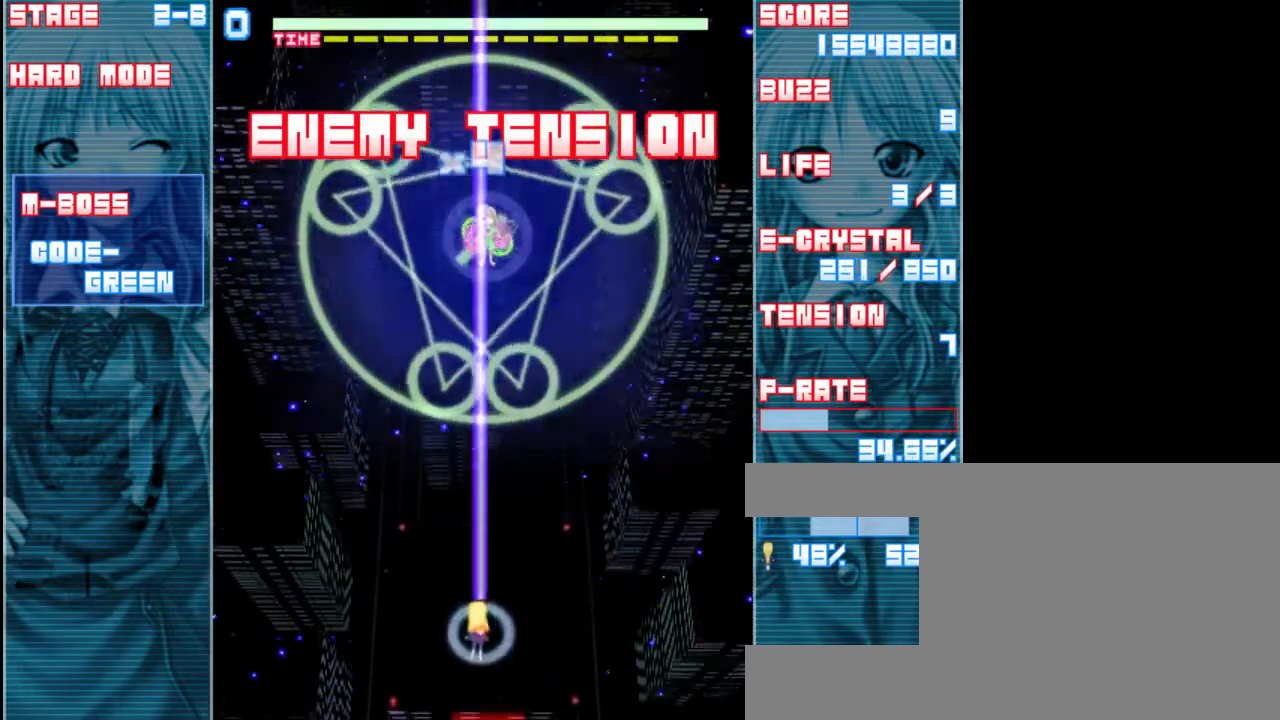
{"keys": ["down", "shift"], "events": []}
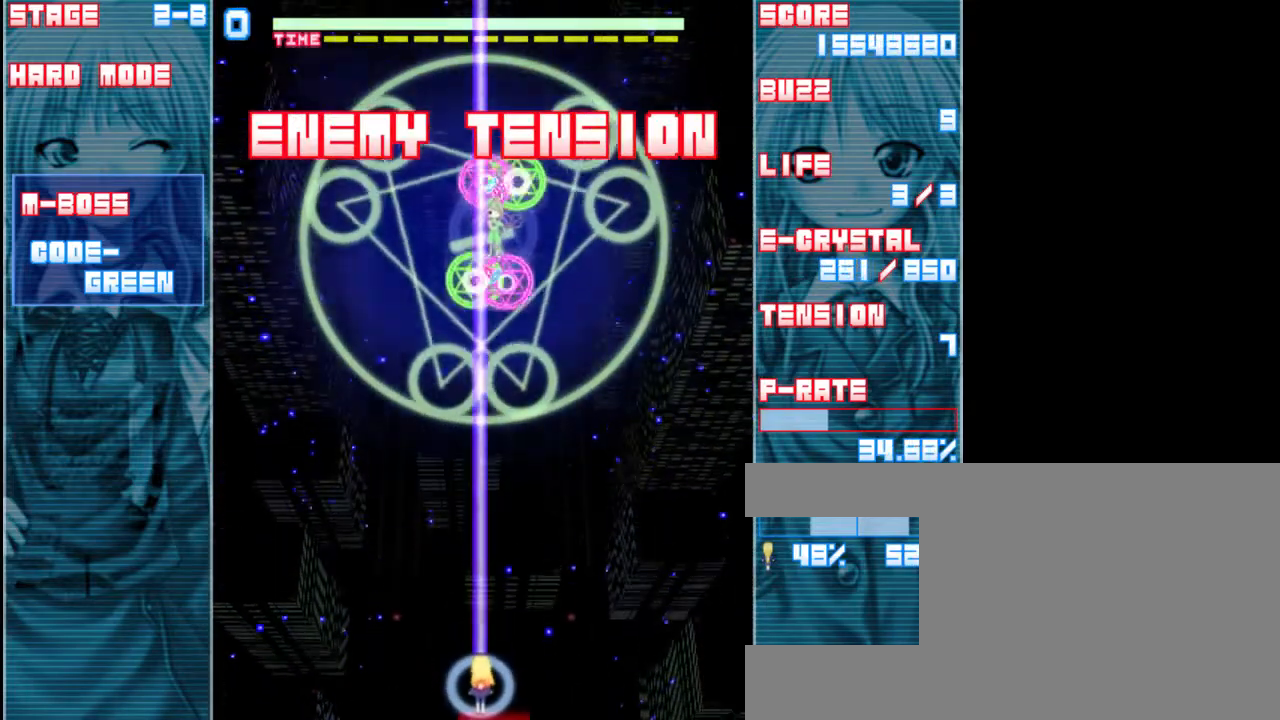
{"keys": ["shift", "up"], "events": [[17, "down", "up"], [250, "up", "down"]]}
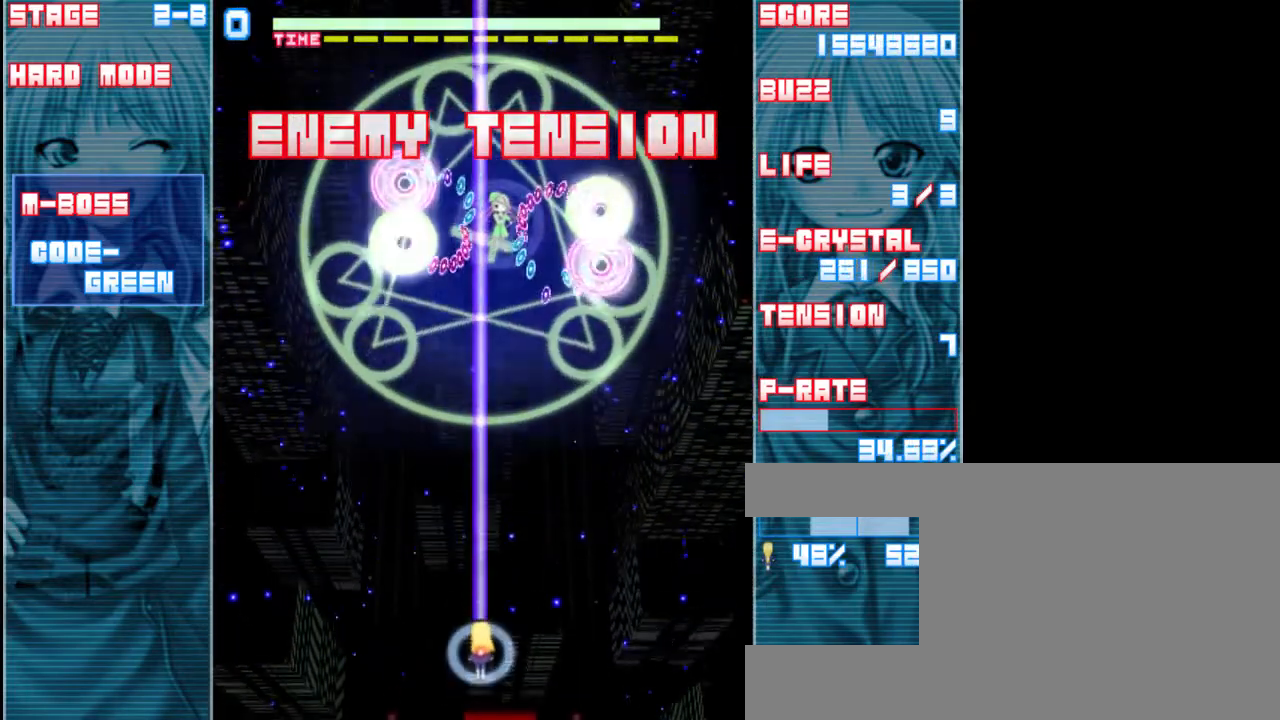
{"keys": ["shift"], "events": [[17, "up", "up"], [83, "right", "down"], [217, "right", "up"]]}
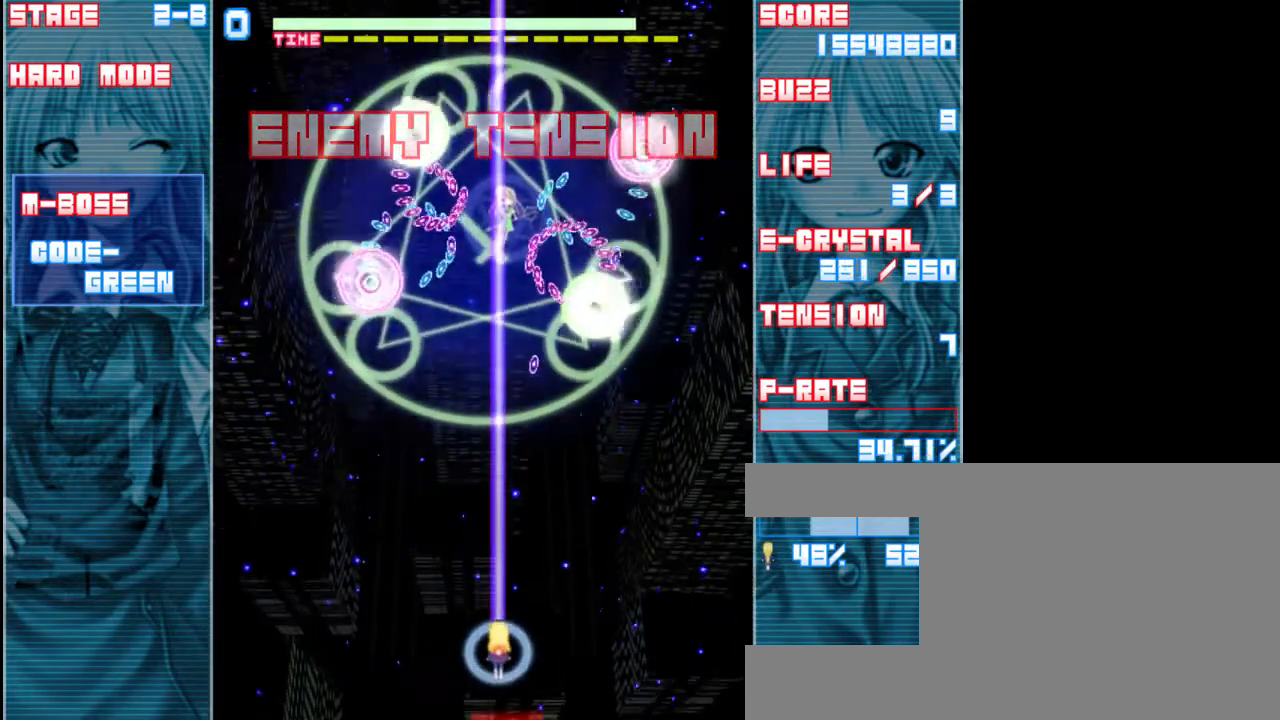
{"keys": ["down", "shift"], "events": [[117, "down", "down"]]}
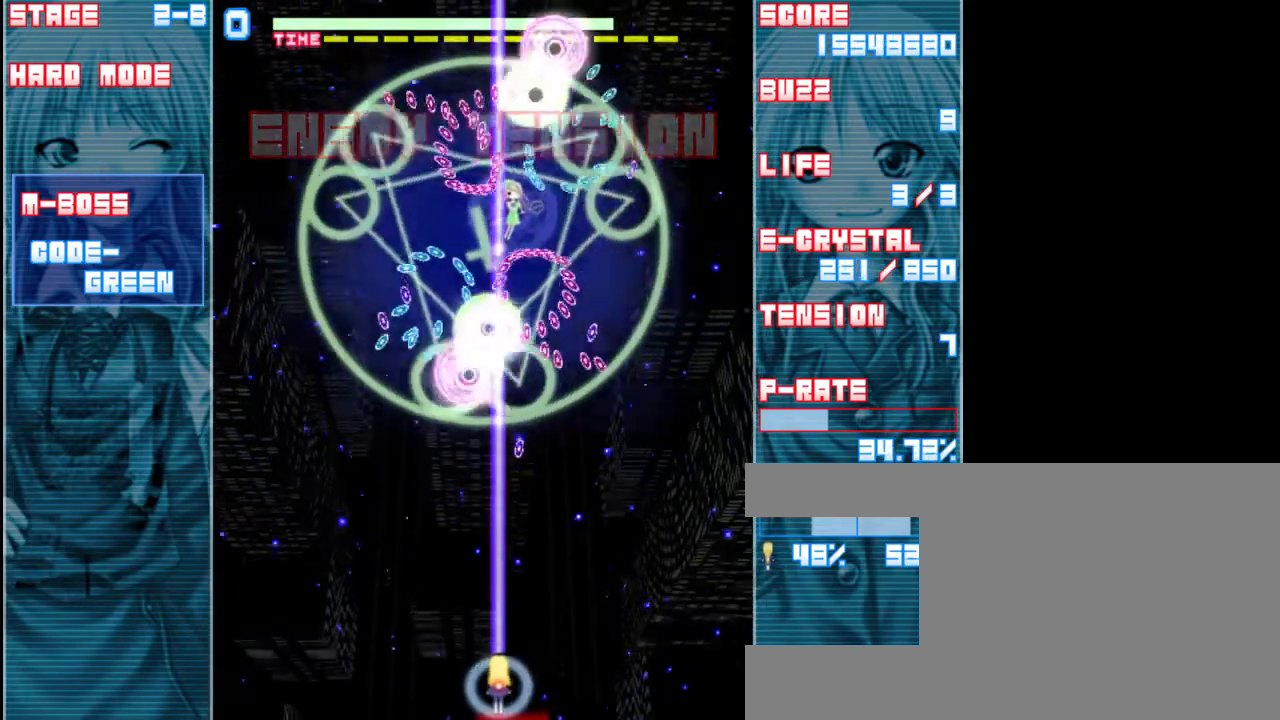
{"keys": ["shift"], "events": [[150, "down", "up"], [250, "right", "down"], [350, "right", "up"]]}
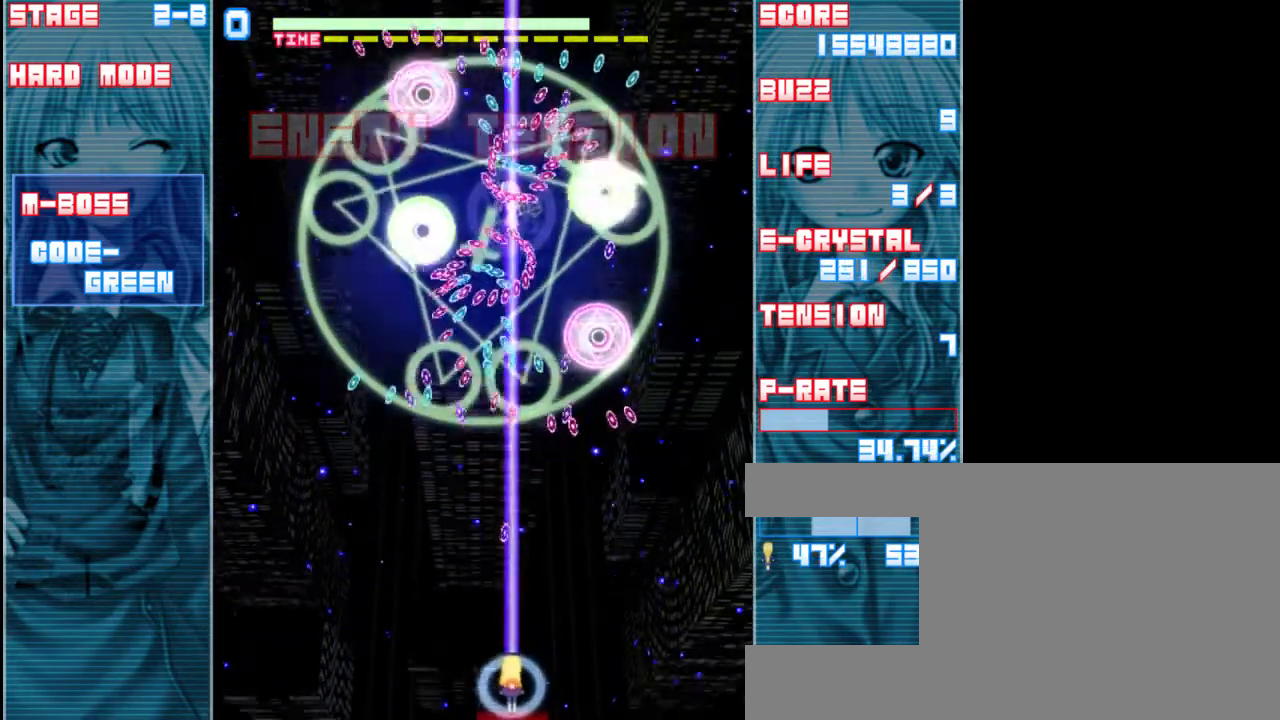
{"keys": ["shift", "z"], "events": [[350, "z", "down"]]}
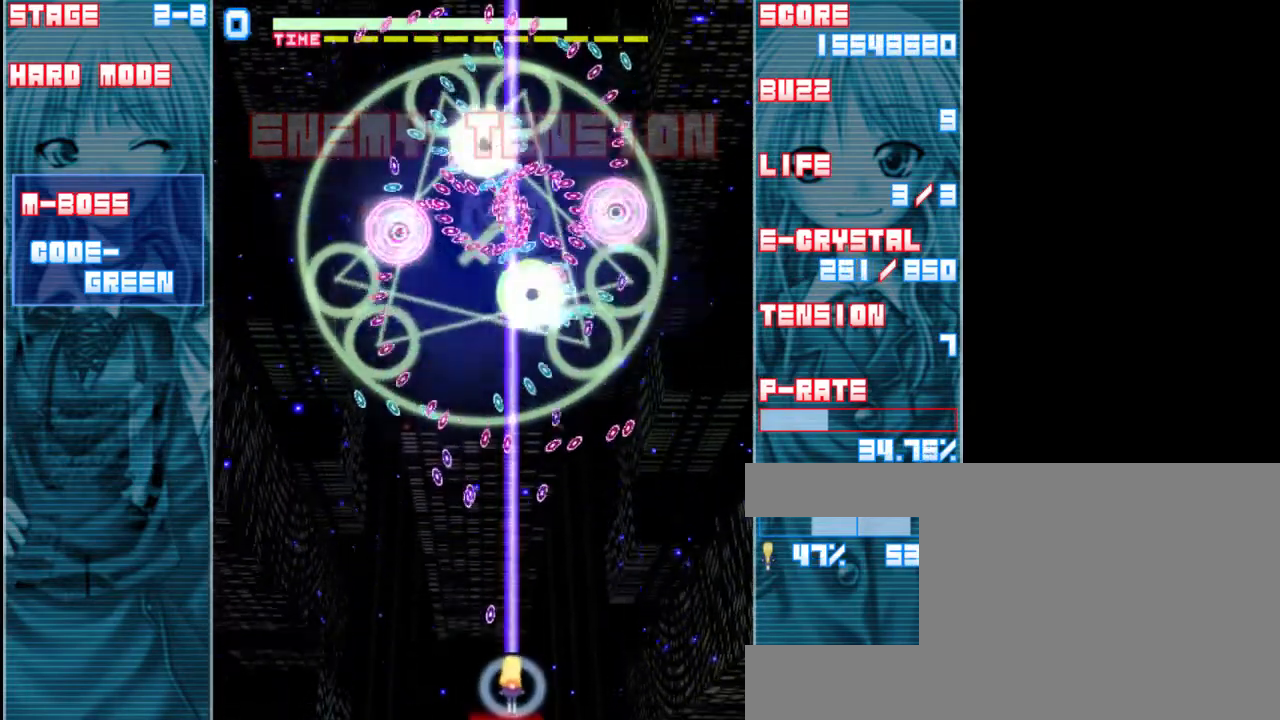
{"keys": ["right", "shift"], "events": [[83, "z", "up"], [483, "right", "down"]]}
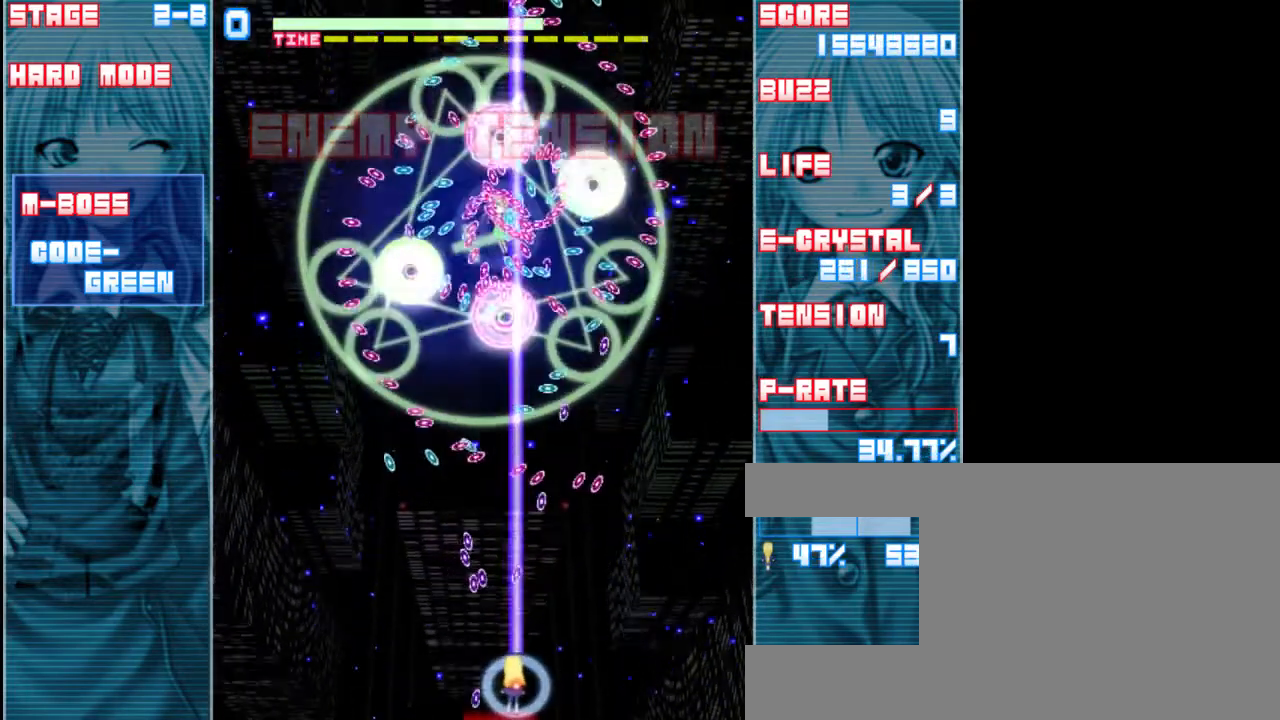
{"keys": ["right", "shift"], "events": [[83, "right", "up"], [383, "right", "down"]]}
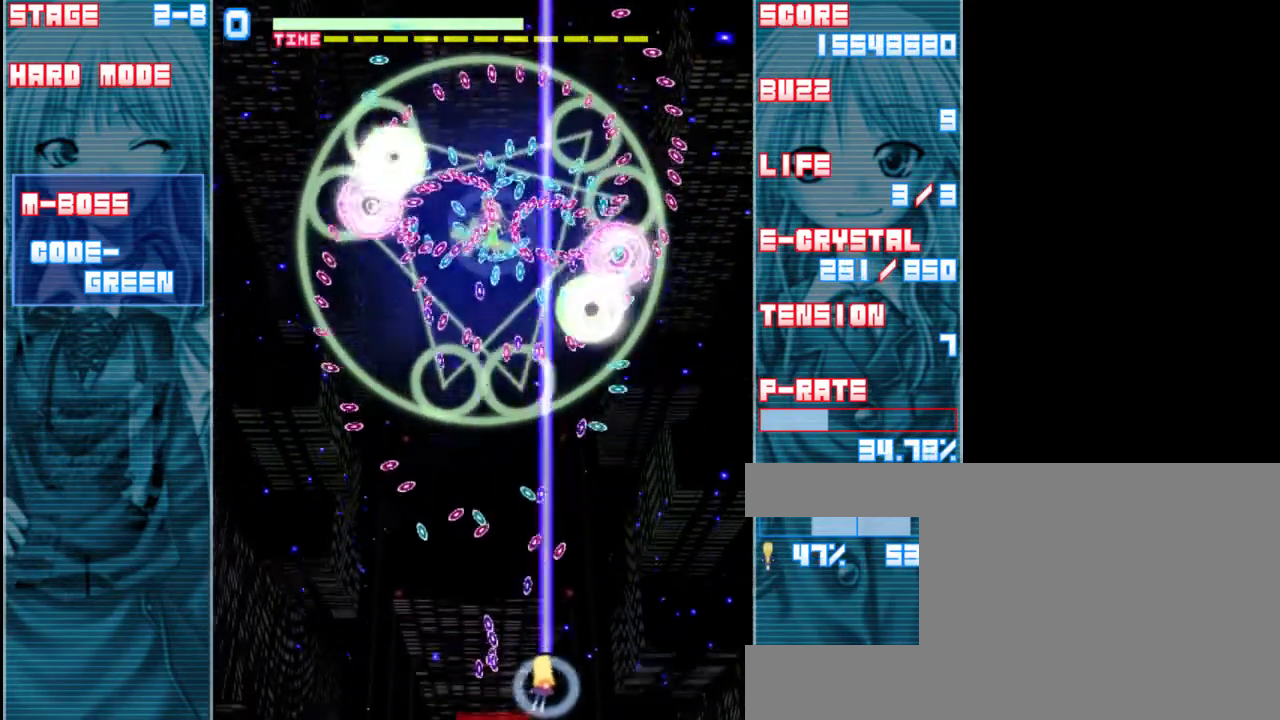
{"keys": ["shift"], "events": [[17, "up", "down"], [167, "right", "up"], [233, "up", "up"]]}
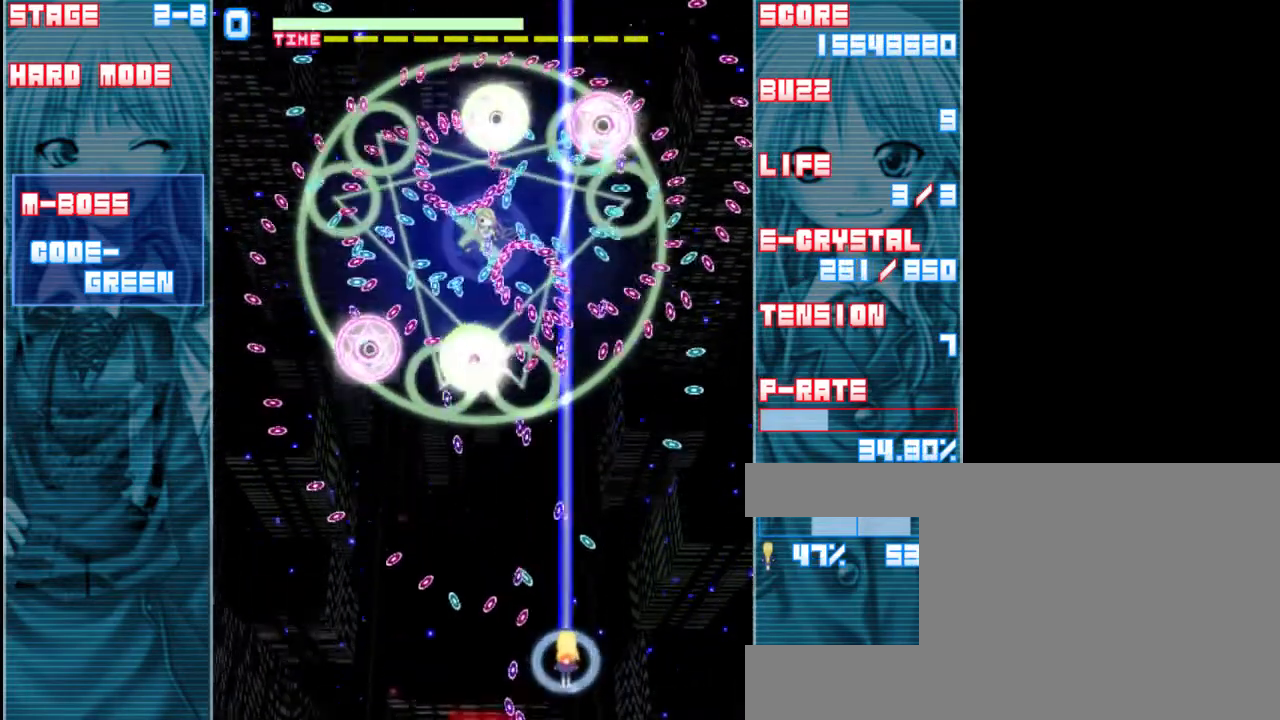
{"keys": ["left", "shift", "up"], "events": [[17, "left", "down"], [167, "left", "up"], [267, "left", "down"], [400, "up", "down"]]}
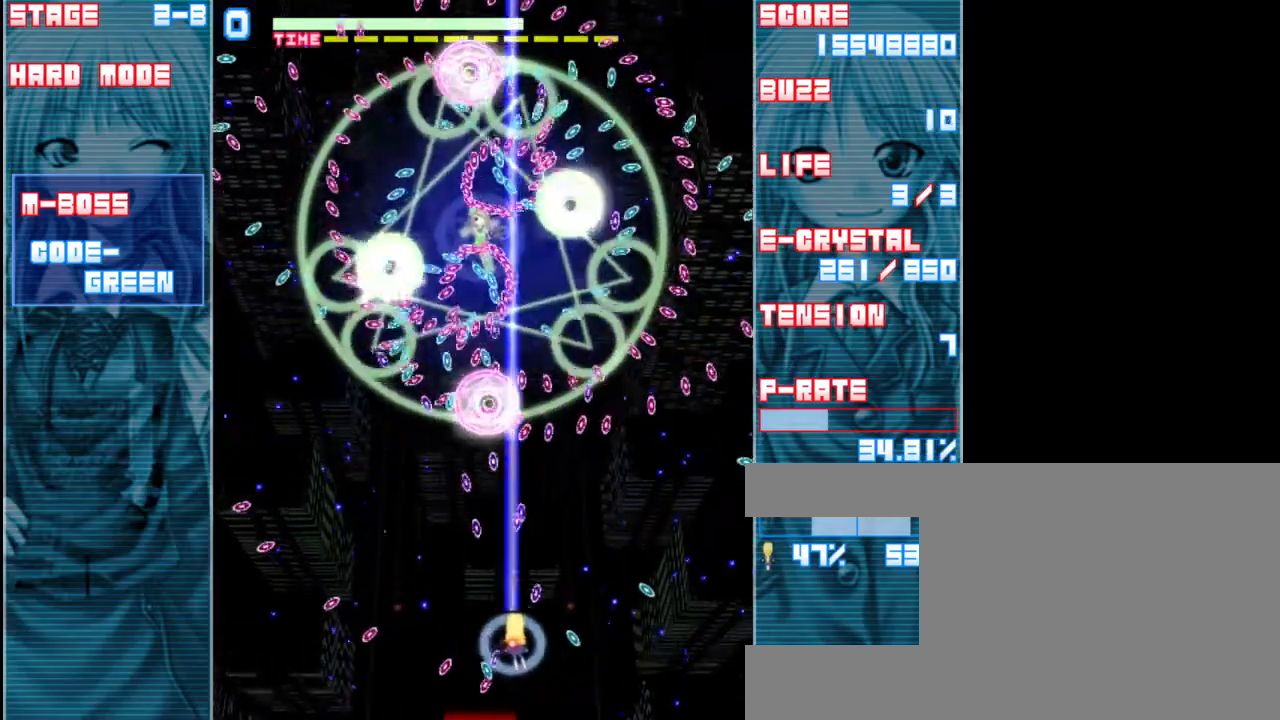
{"keys": ["shift"], "events": [[67, "up", "up"], [367, "left", "up"]]}
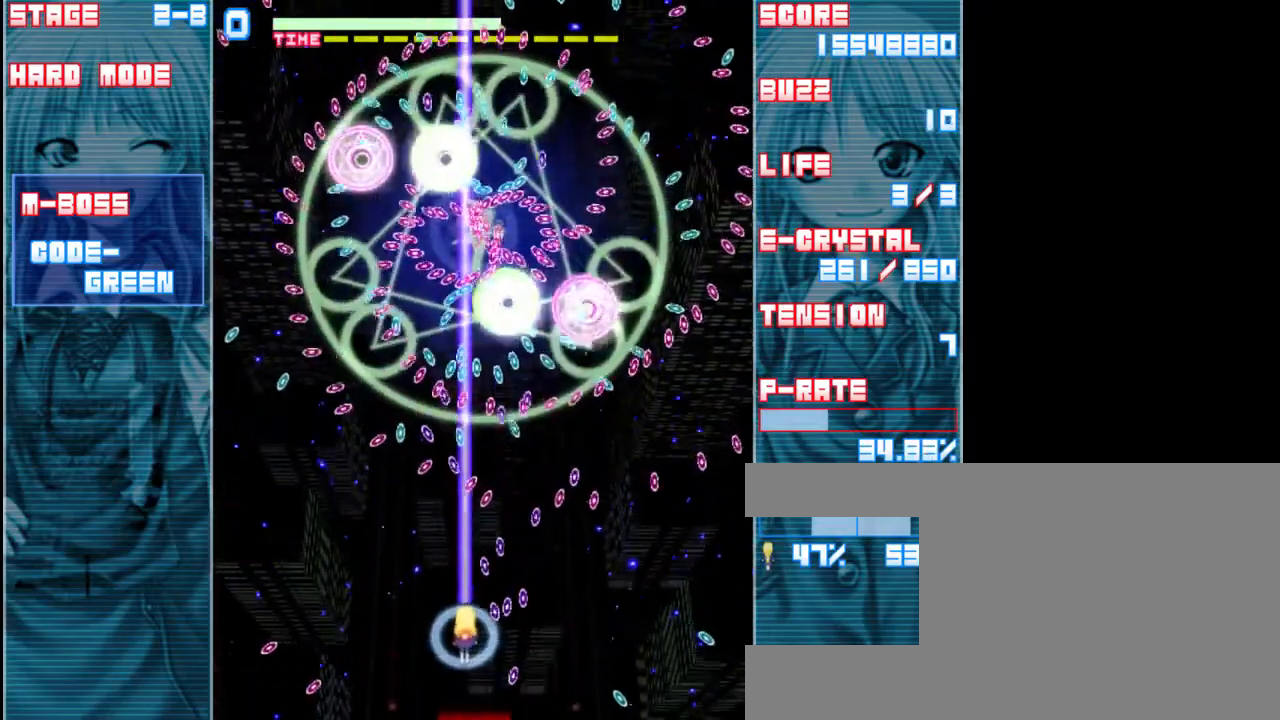
{"keys": ["shift"], "events": []}
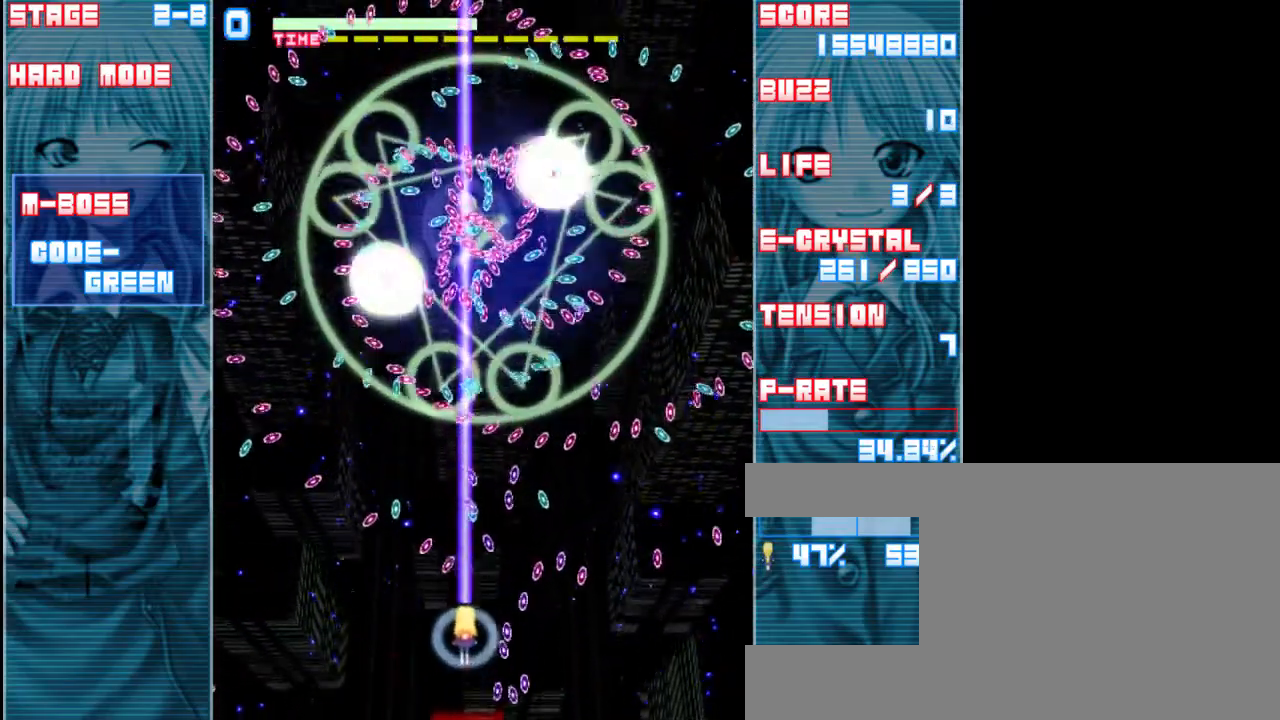
{"keys": ["shift"], "events": []}